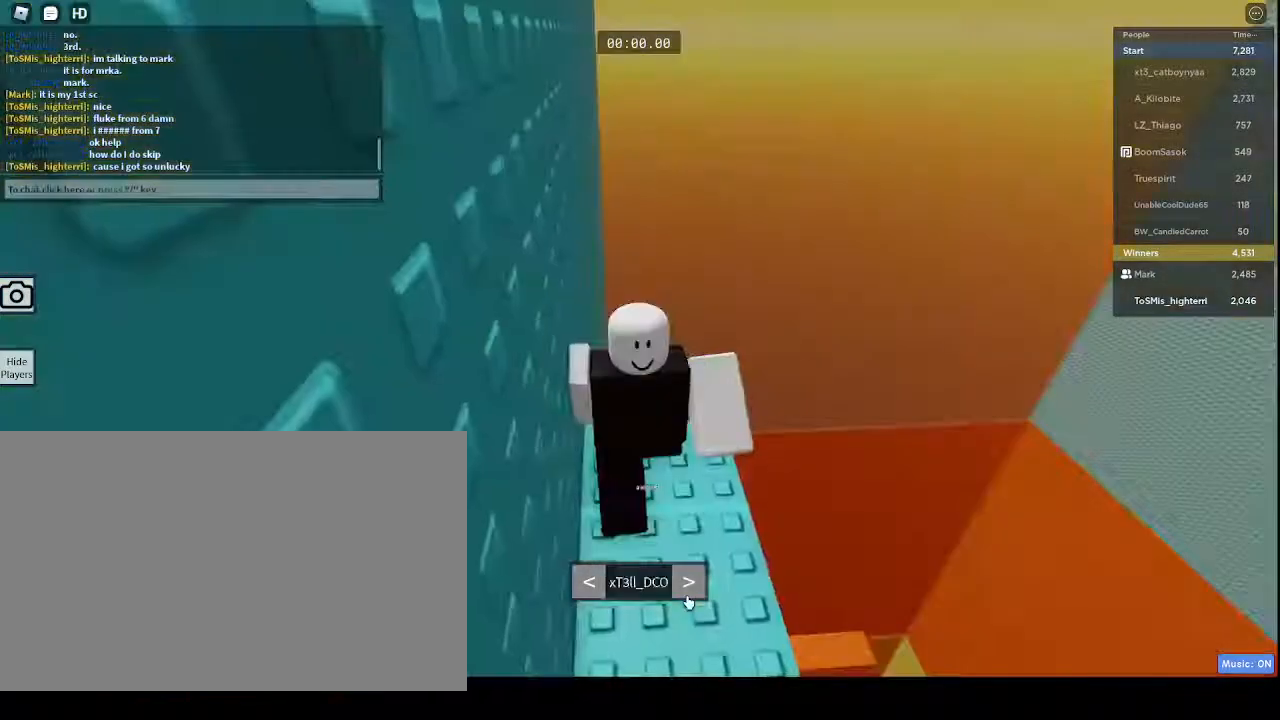
Gameplay with keyboard and mouse; each line is a JSON object with the keys and mouse buttons held at the frame after it. "events" lists presses ("down") and releases ("up") of "1", "2", "3", "4", "5", "a", "alt", "c", "caps_lock", "ctrl", "d", "e", "f", "g", "q", "r", "s", "shift", "space", "t", "tab", "v", "w", "x", "z", "mouse_left", "mouse_wheel" and "mouse_right" between this image and that frame as [ms after this image, input, new state], when the widget could be followed in between. "mouse_left", "mouse_wheel", "mouse_right" = the "left", "wheel", "right" buttons of the "mouse" list. No other keys are recorded. "wheel" means that the mouse wheel is clicked or scrolled. Not read: mouse_move.
{"keys": [], "mouse": [], "events": [[333, "mouse_left", "down"], [433, "mouse_left", "up"]]}
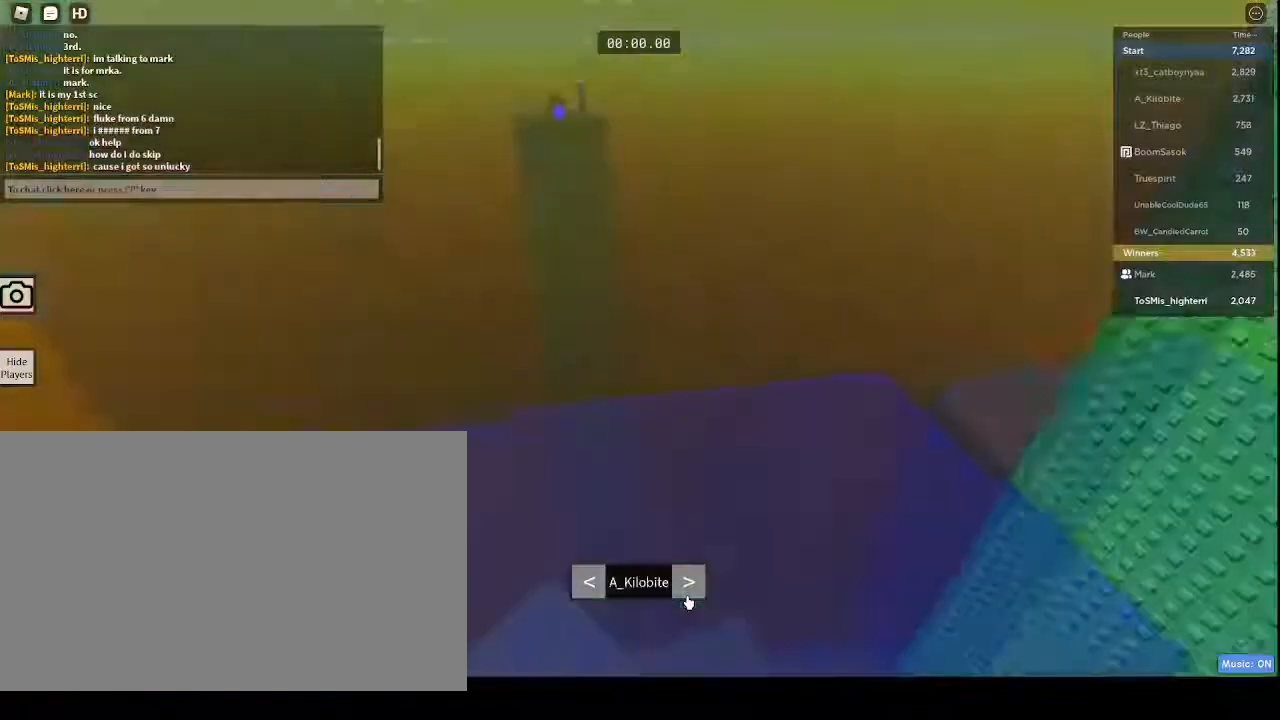
{"keys": [], "mouse": ["left"], "events": [[500, "mouse_left", "down"]]}
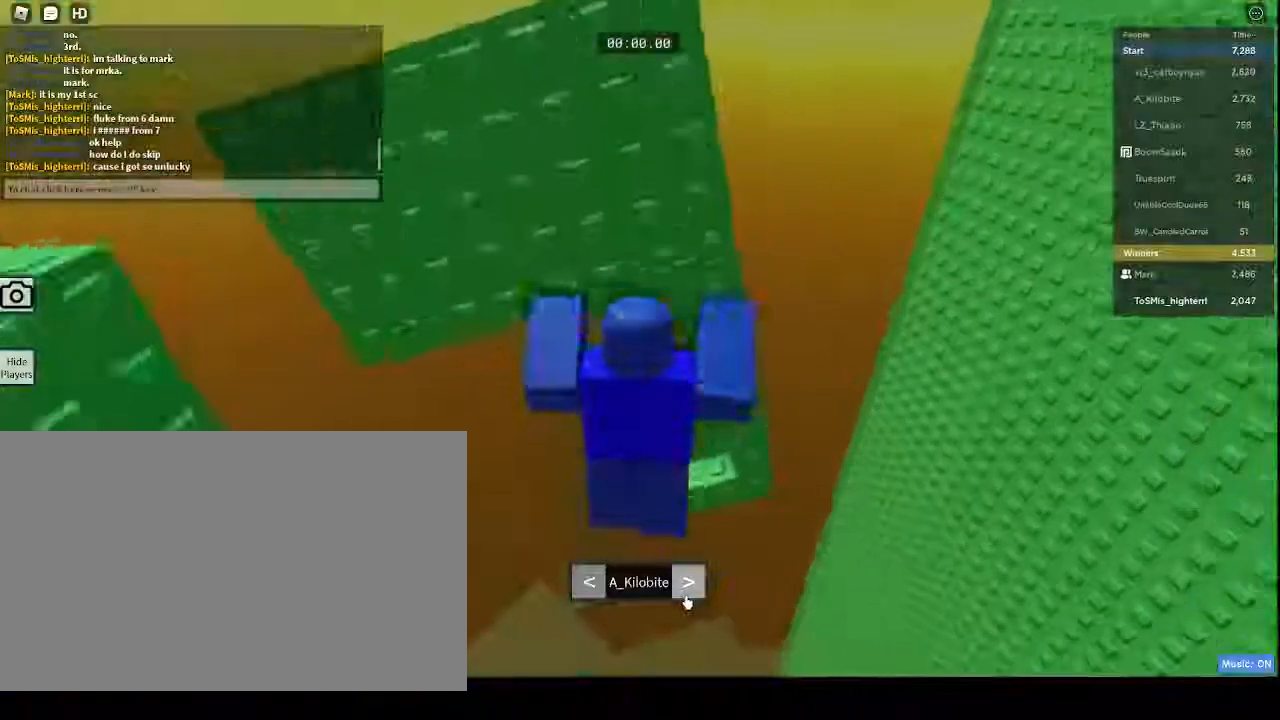
{"keys": [], "mouse": [], "events": [[100, "mouse_left", "up"]]}
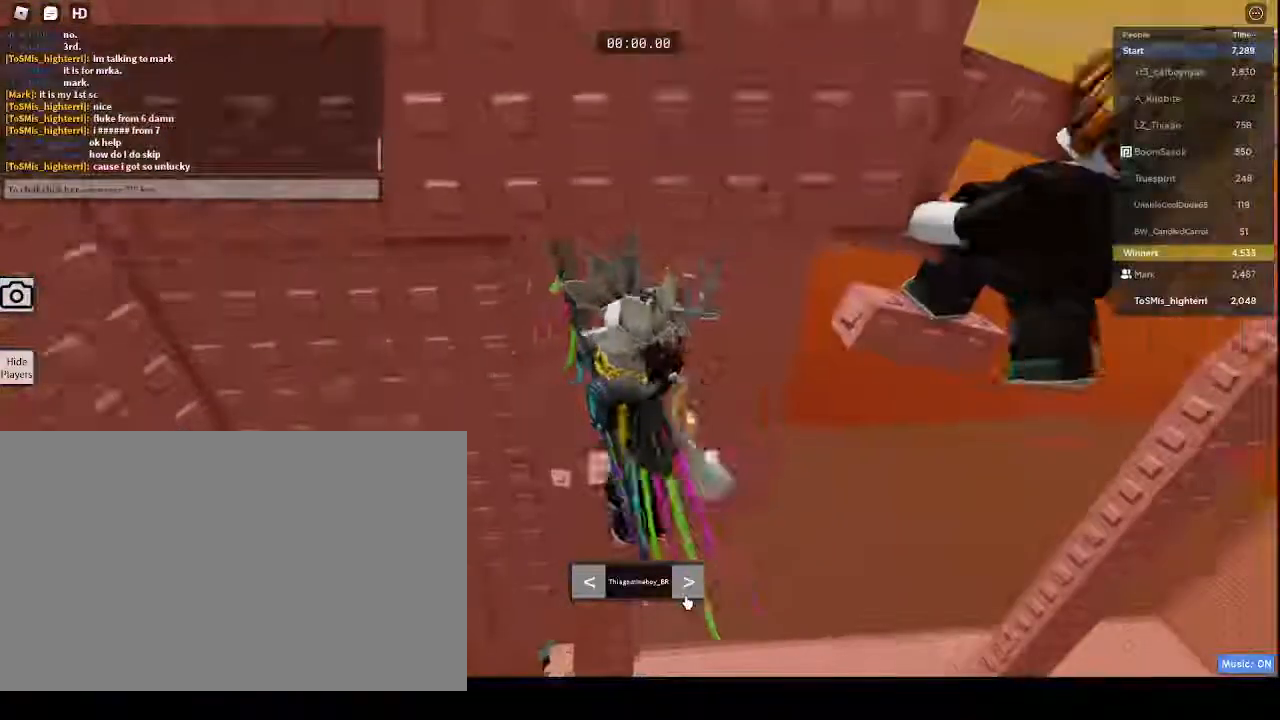
{"keys": [], "mouse": [], "events": [[250, "mouse_left", "down"], [300, "mouse_left", "up"]]}
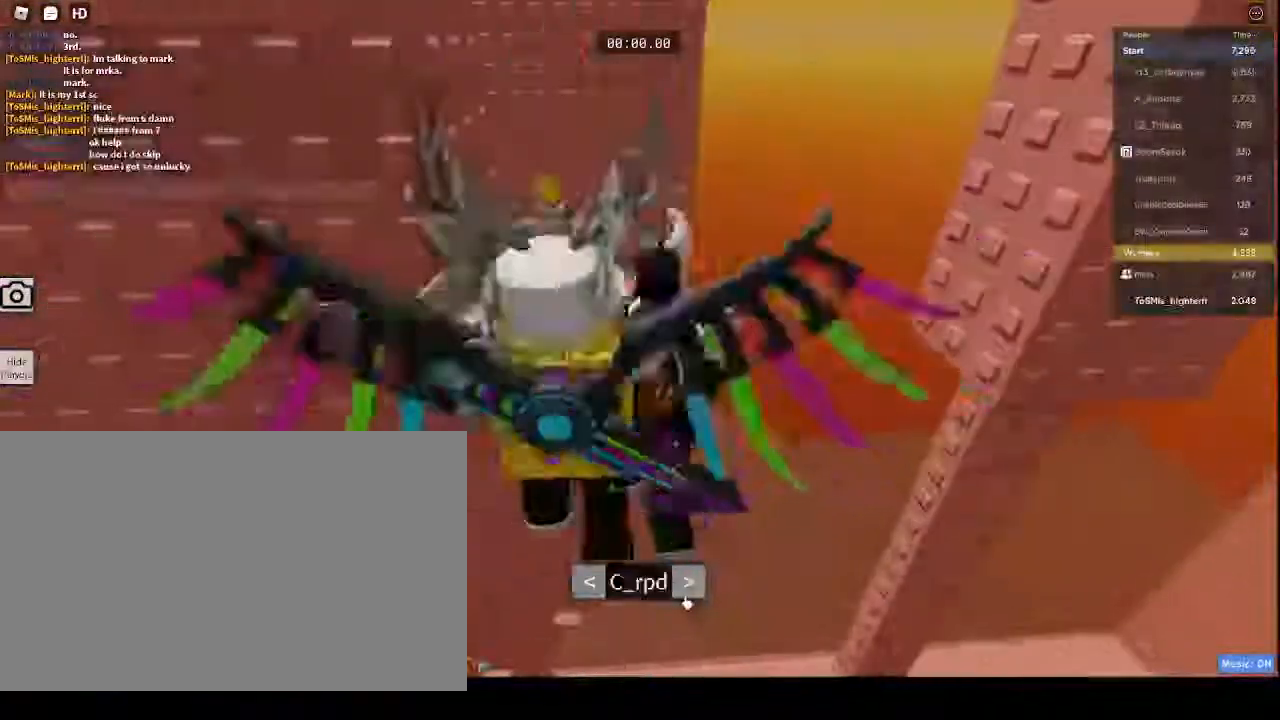
{"keys": [], "mouse": [], "events": [[250, "mouse_left", "down"], [300, "mouse_left", "up"]]}
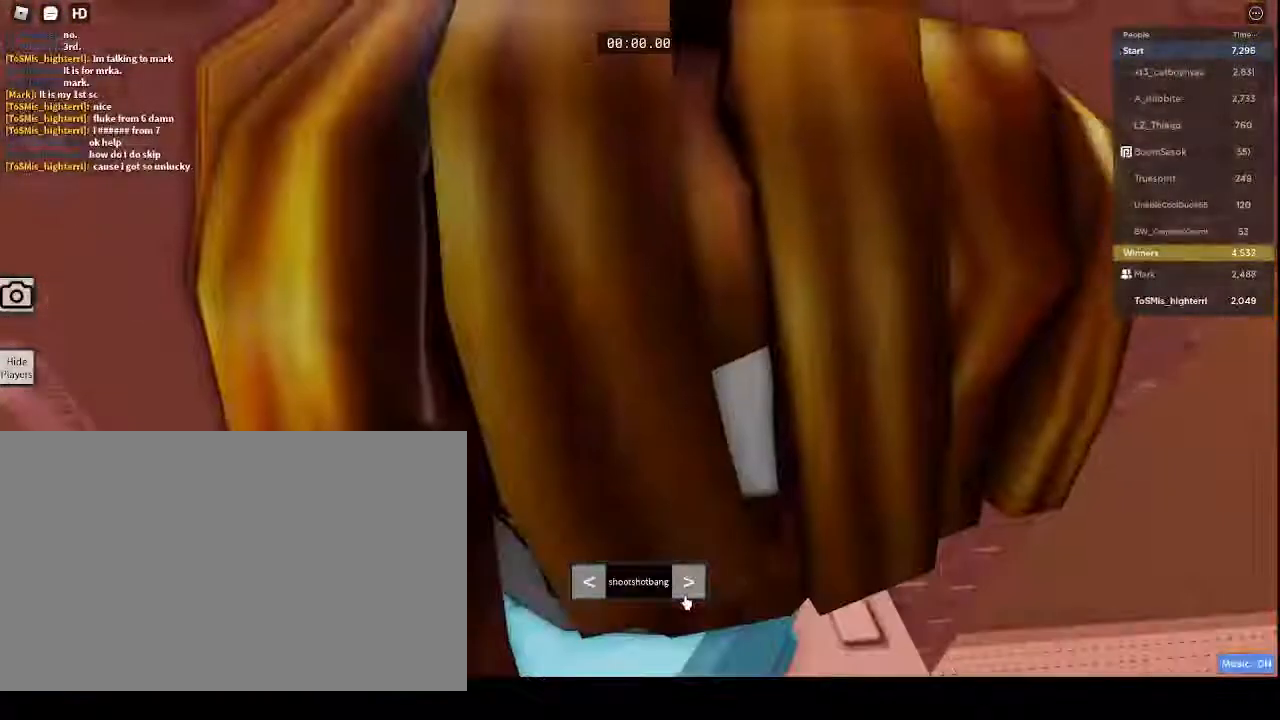
{"keys": [], "mouse": [], "events": [[233, "mouse_left", "down"], [333, "mouse_left", "up"]]}
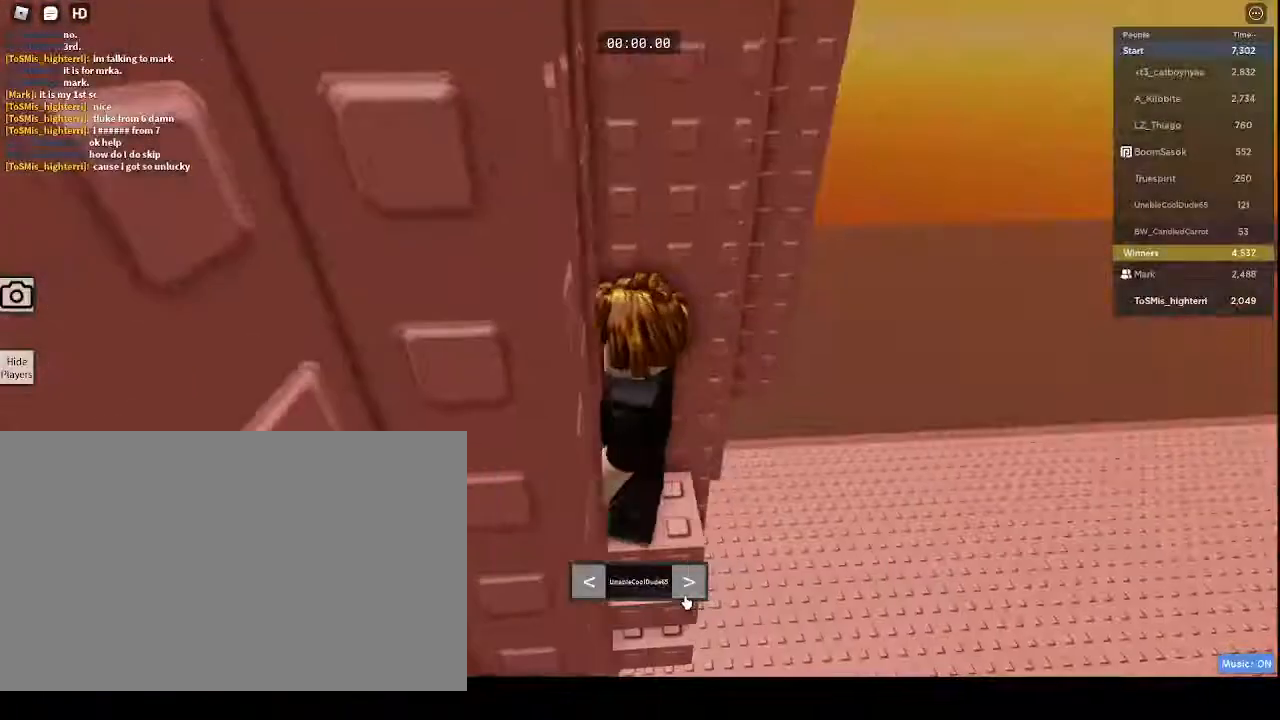
{"keys": [], "mouse": [], "events": [[200, "mouse_left", "down"], [300, "mouse_left", "up"]]}
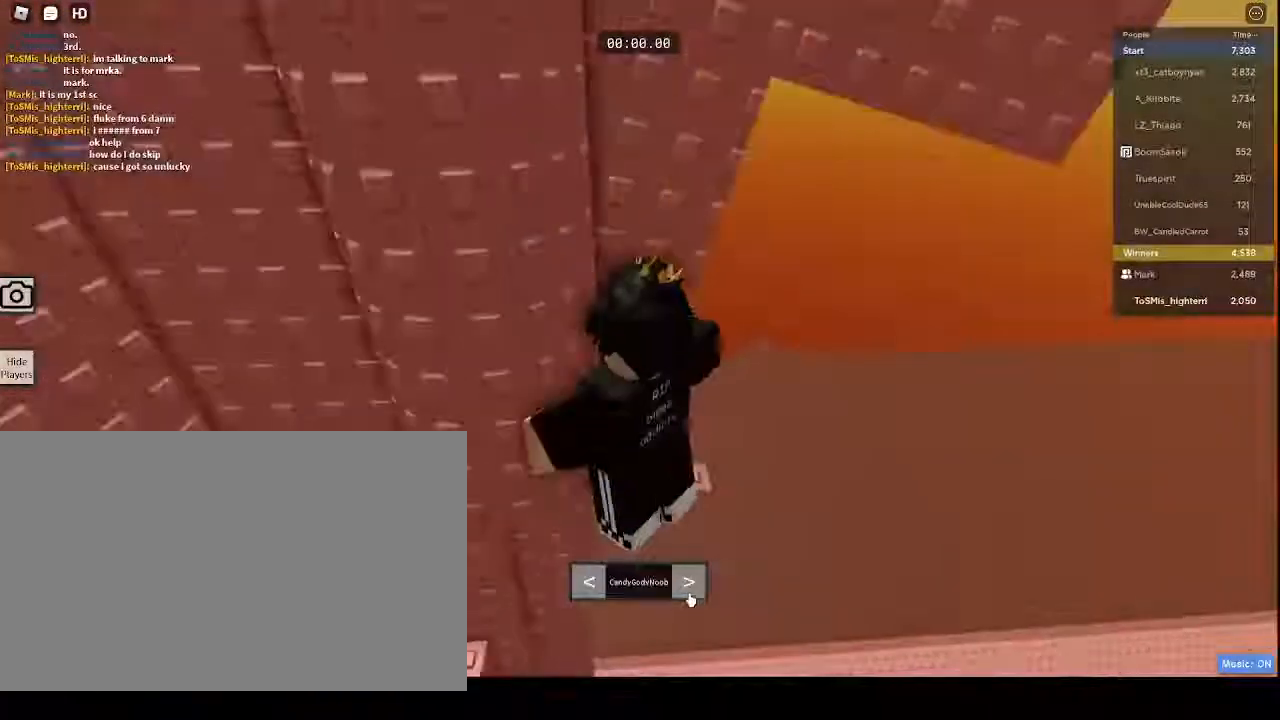
{"keys": [], "mouse": [], "events": []}
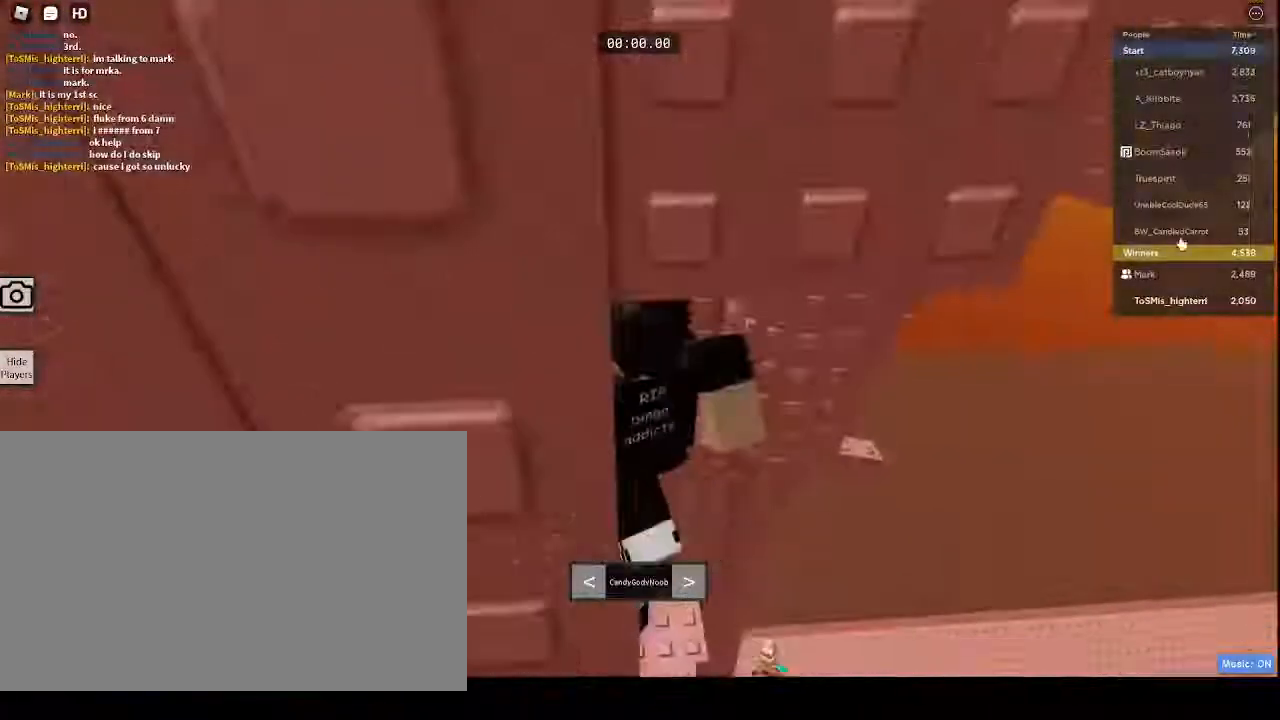
{"keys": [], "mouse": [], "events": []}
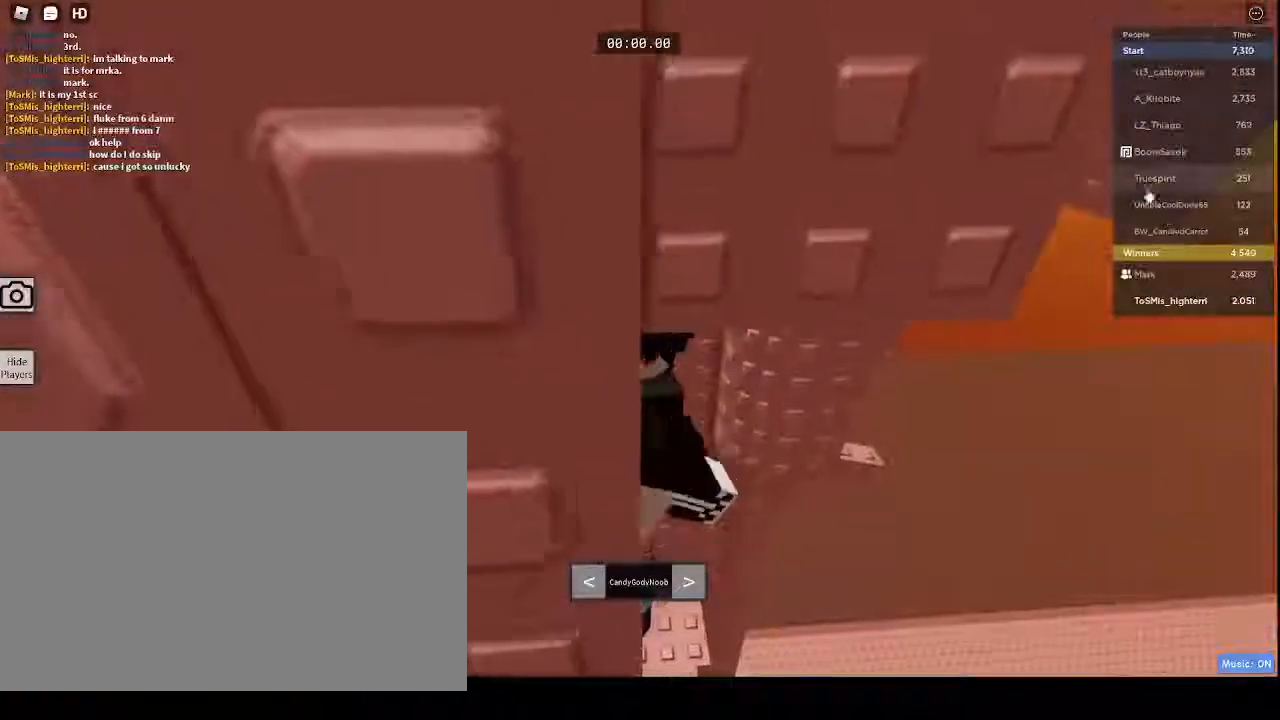
{"keys": [], "mouse": [], "events": []}
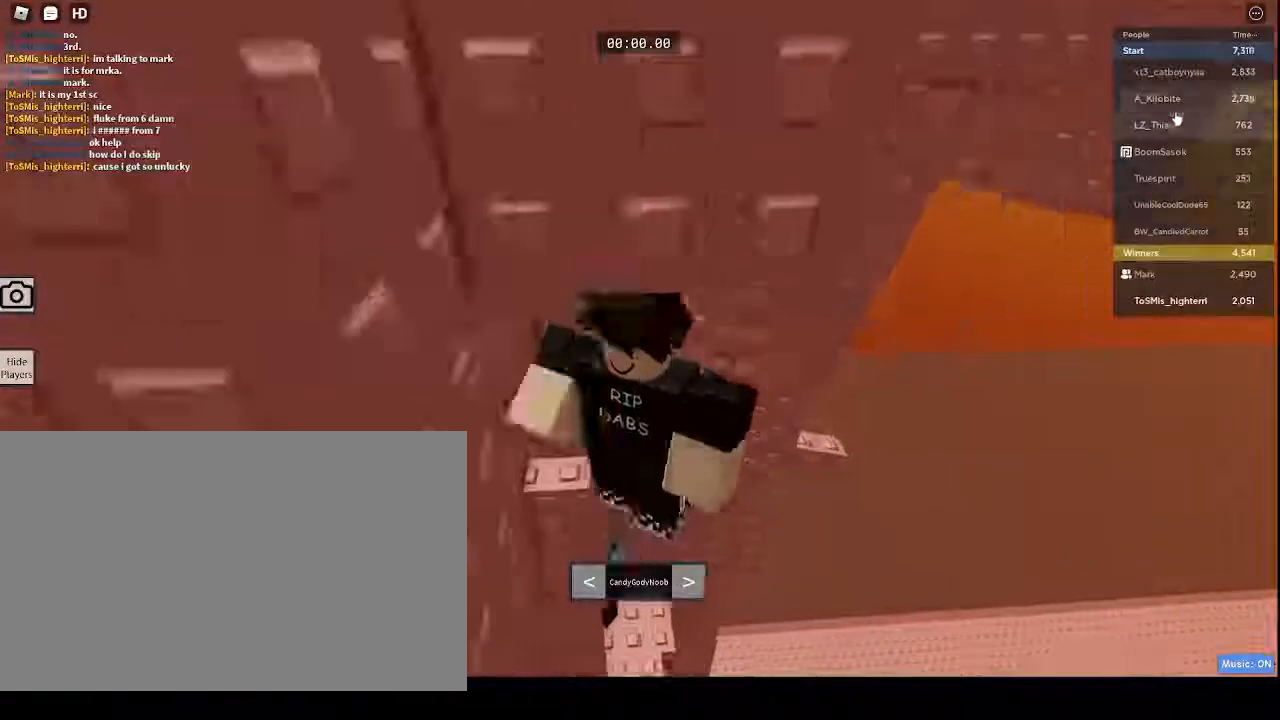
{"keys": [], "mouse": [], "events": [[367, "mouse_left", "down"], [467, "mouse_left", "up"]]}
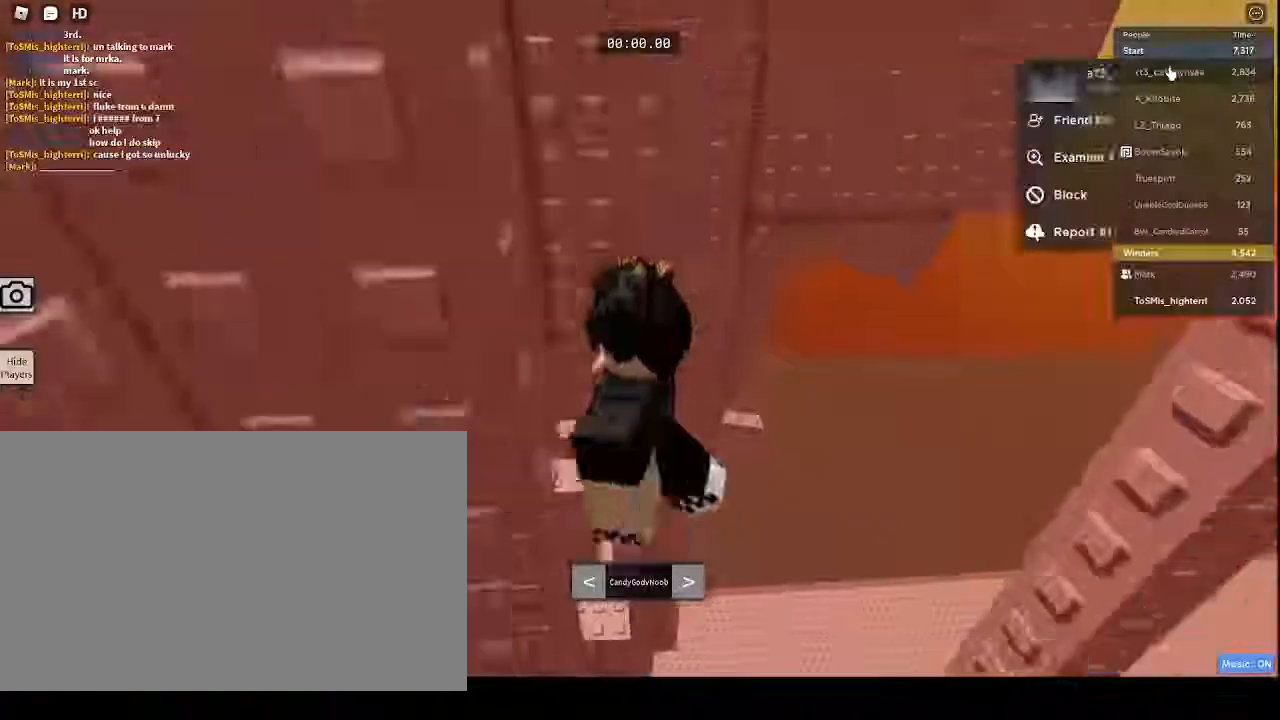
{"keys": [], "mouse": [], "events": []}
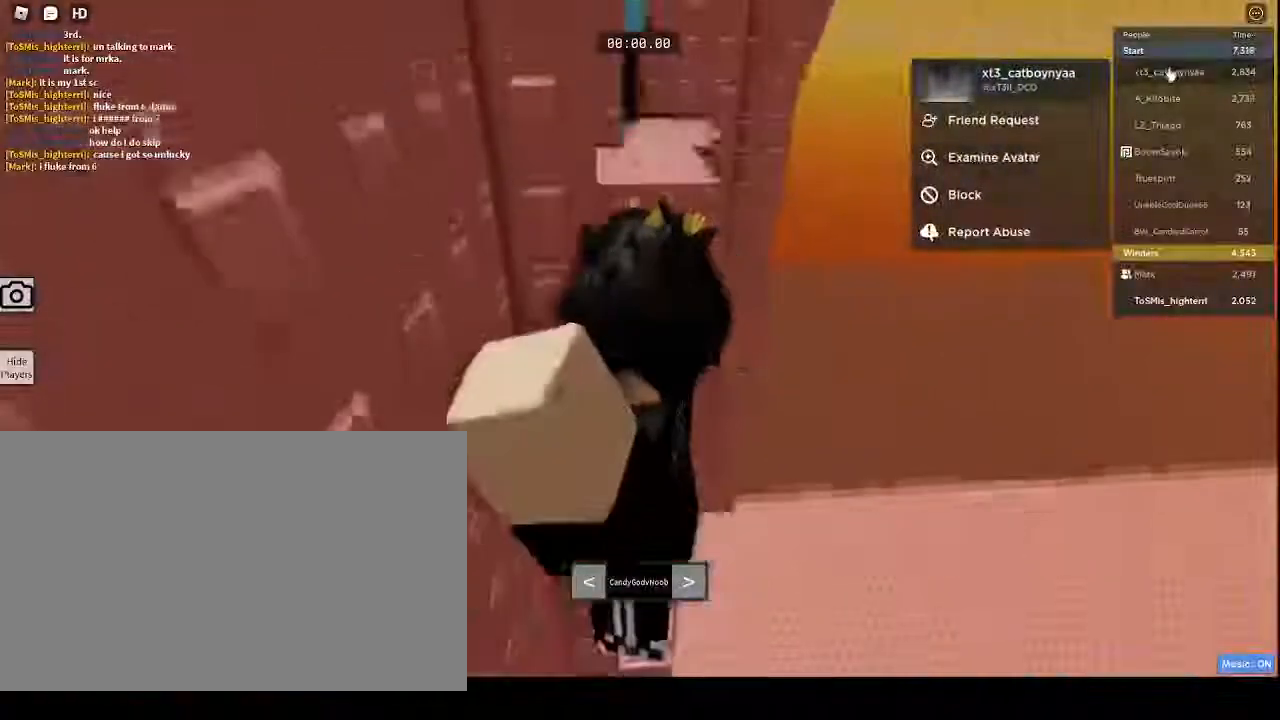
{"keys": [], "mouse": [], "events": [[33, "mouse_left", "down"], [83, "mouse_left", "up"]]}
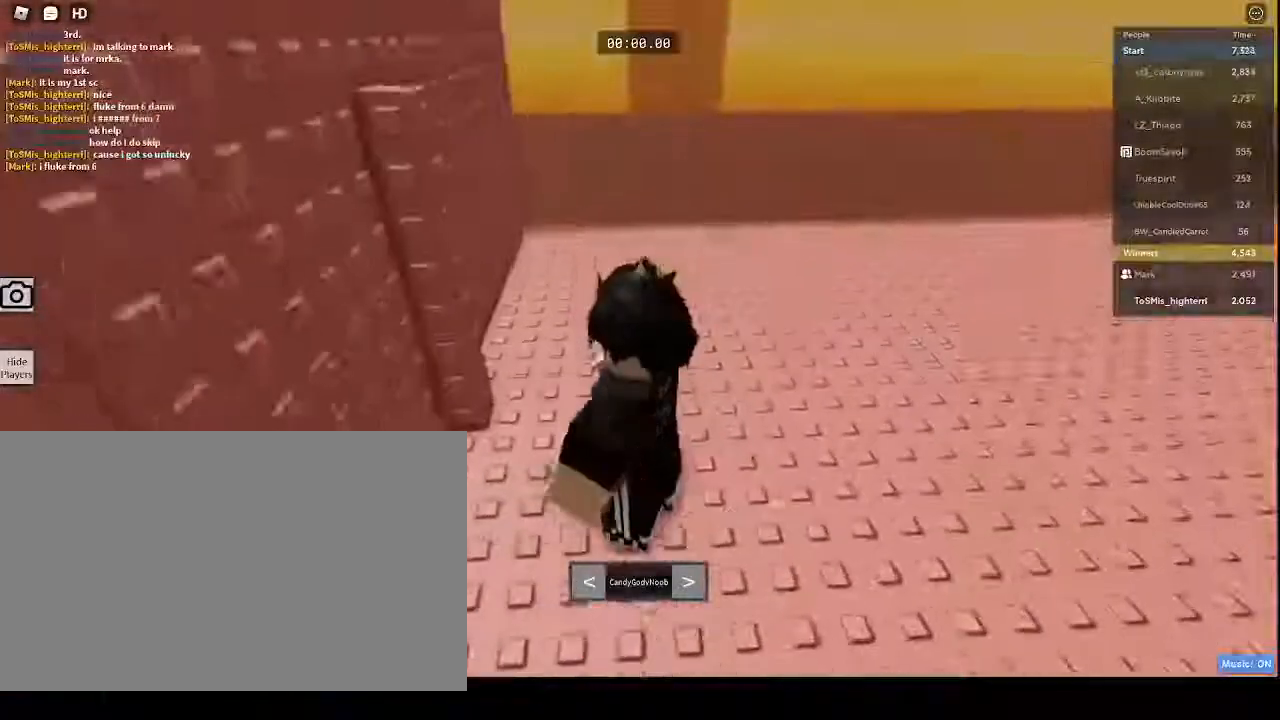
{"keys": [], "mouse": [], "events": [[433, "mouse_left", "down"], [500, "mouse_left", "up"]]}
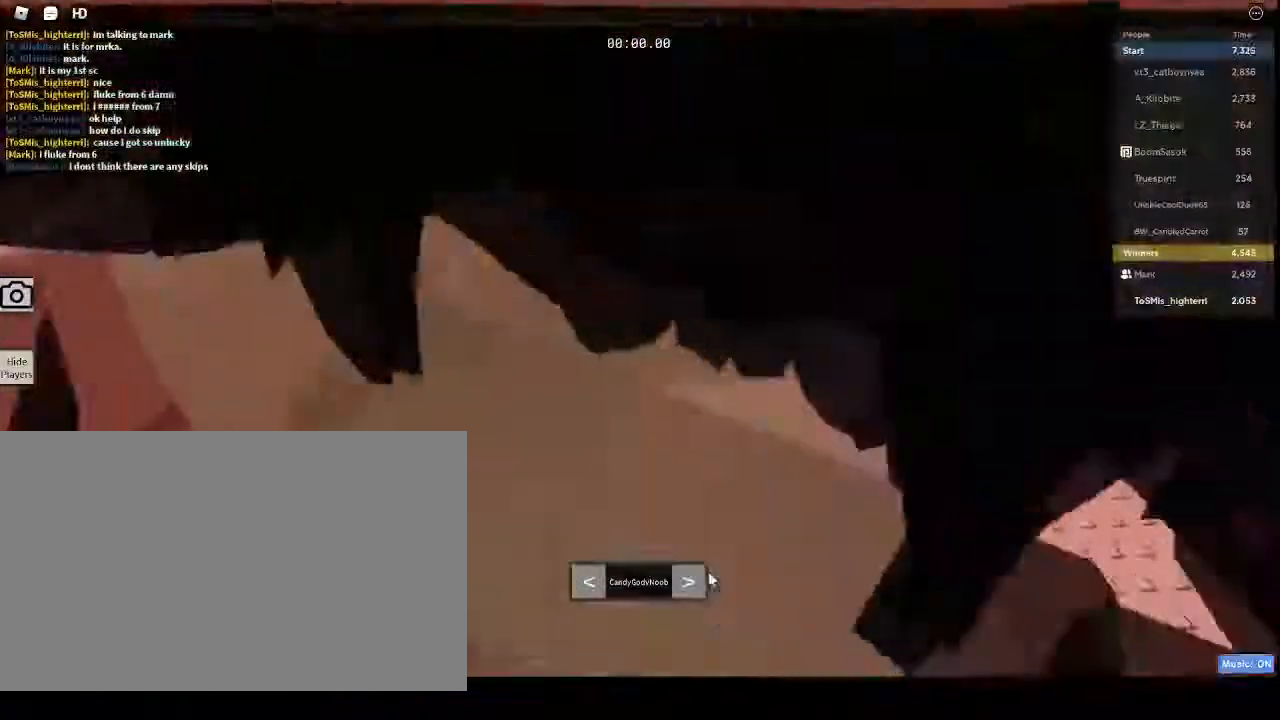
{"keys": [], "mouse": [], "events": []}
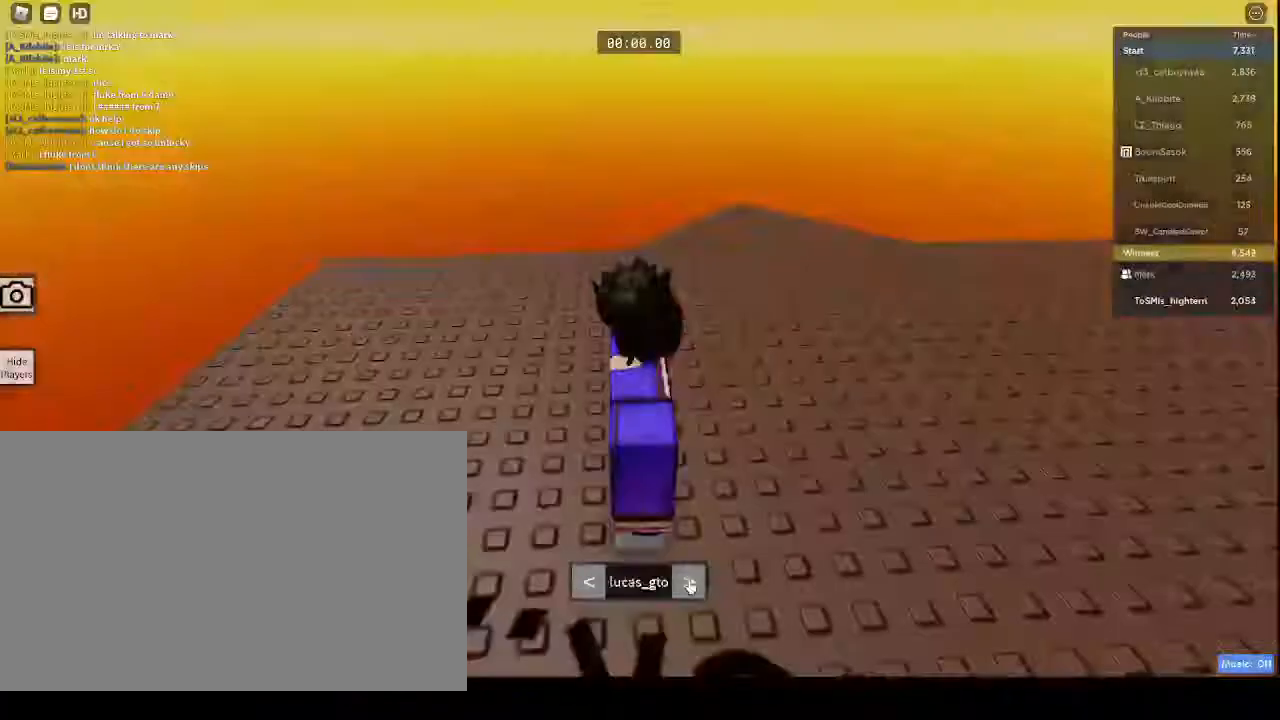
{"keys": [], "mouse": [], "events": [[267, "mouse_left", "down"], [400, "mouse_left", "up"]]}
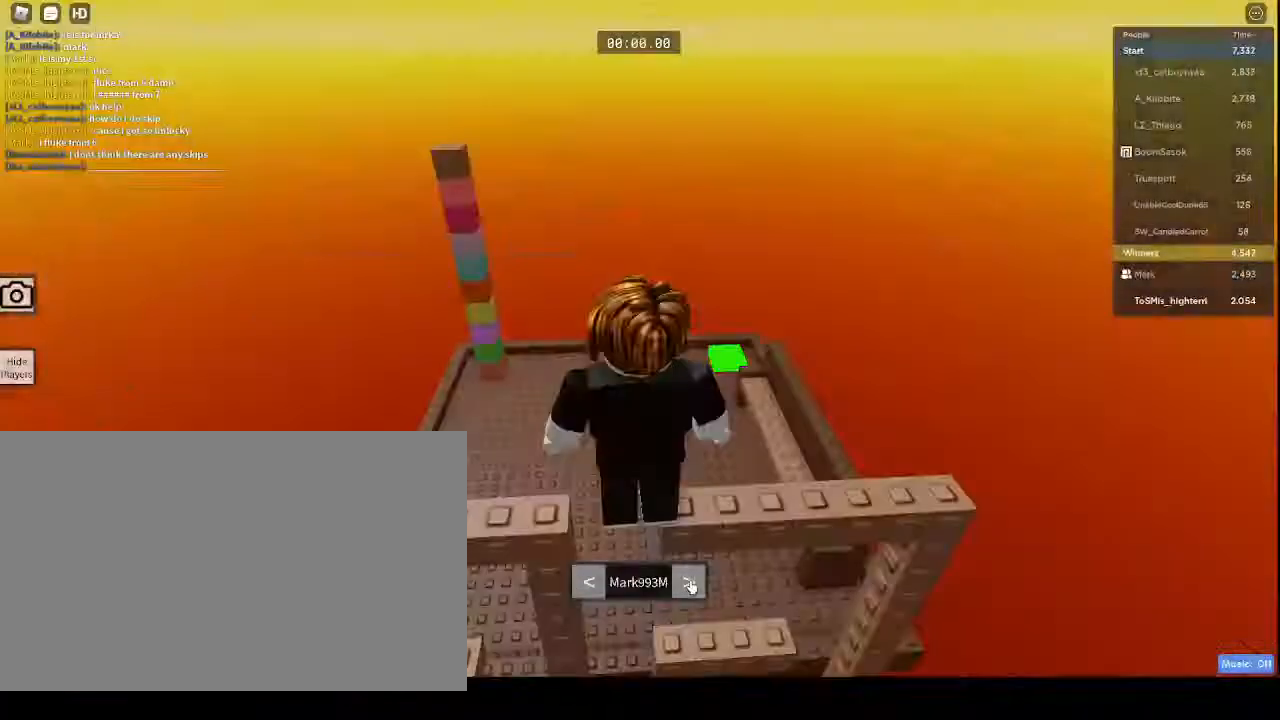
{"keys": [], "mouse": ["left"], "events": [[200, "mouse_left", "down"], [300, "mouse_left", "up"], [483, "mouse_left", "down"]]}
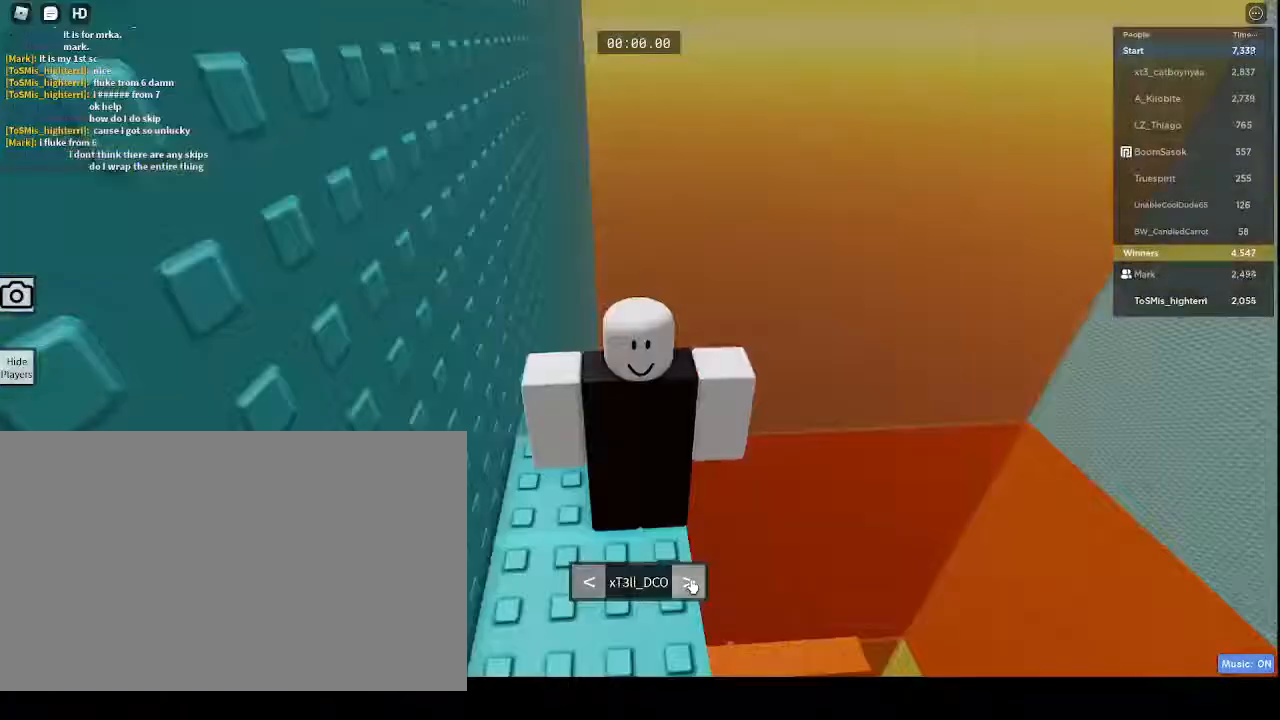
{"keys": [], "mouse": [], "events": [[83, "mouse_left", "up"]]}
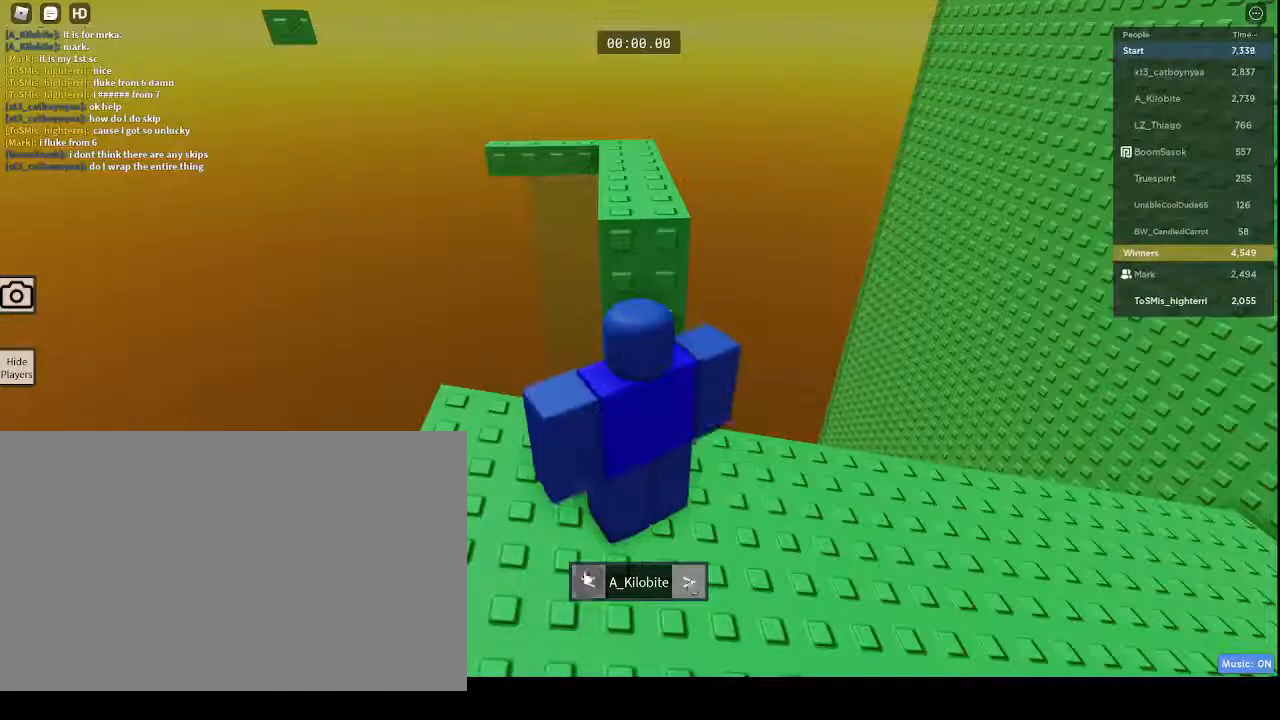
{"keys": [], "mouse": [], "events": [[167, "mouse_left", "down"], [283, "mouse_left", "up"]]}
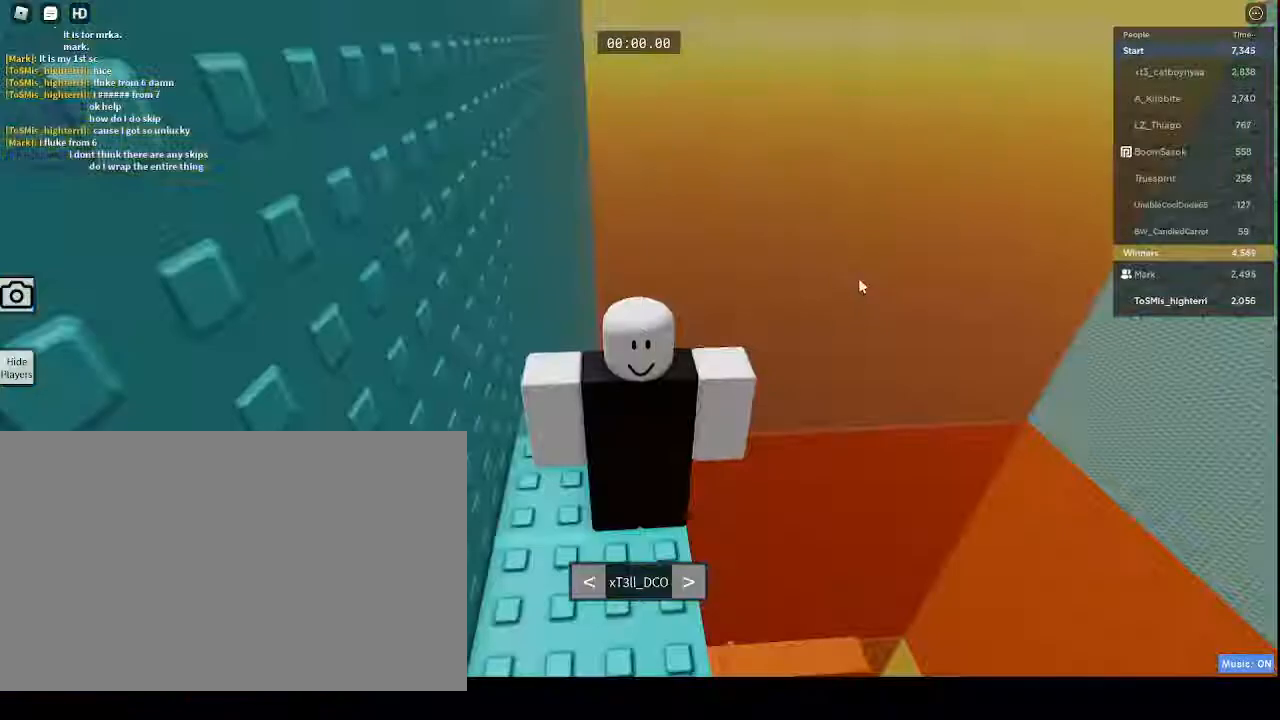
{"keys": [], "mouse": [], "events": []}
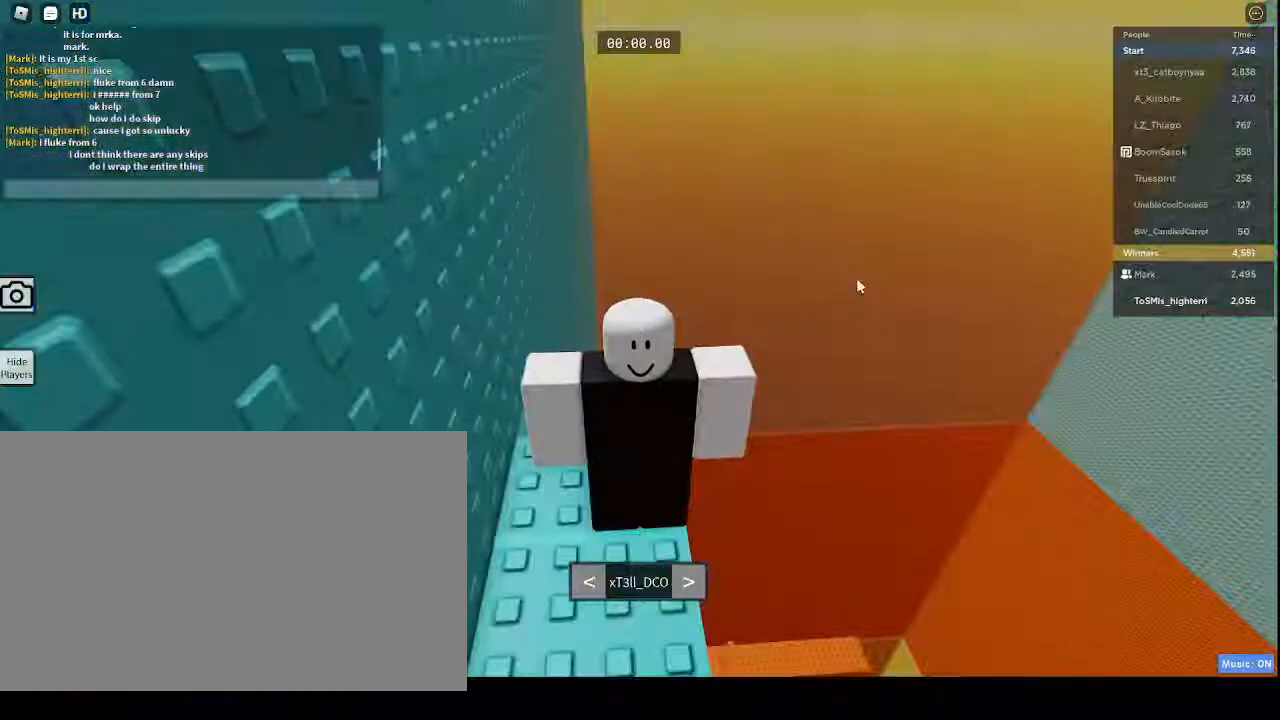
{"keys": [], "mouse": [], "events": [[317, "d", "down"], [417, "d", "up"]]}
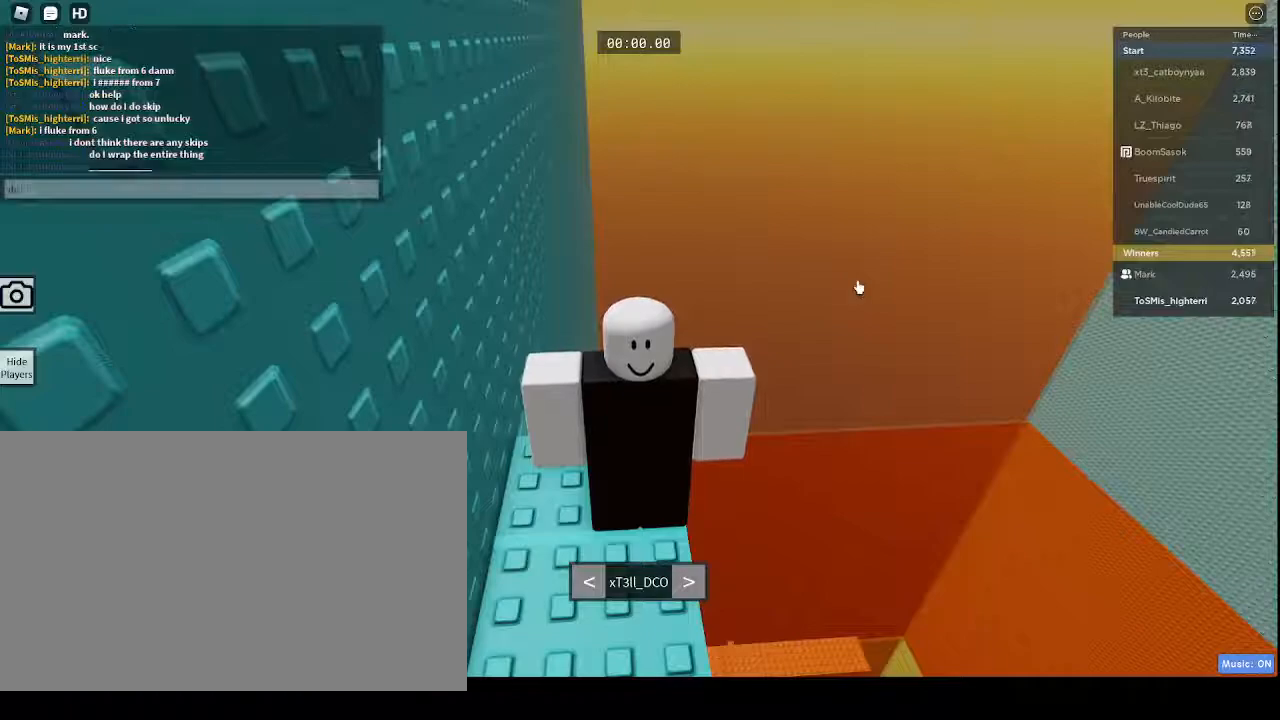
{"keys": [], "mouse": [], "events": [[150, "space", "down"], [250, "space", "up"]]}
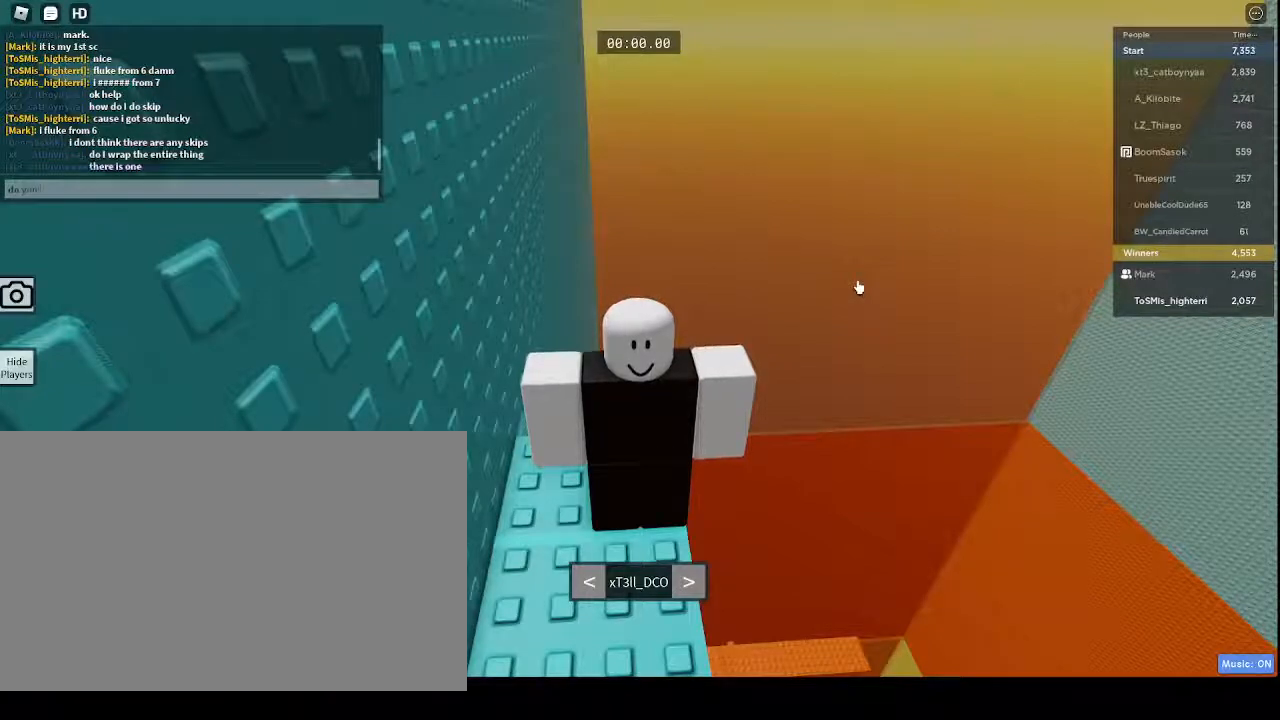
{"keys": [], "mouse": [], "events": [[67, "space", "down"], [150, "s", "down"], [150, "space", "up"], [267, "s", "up"], [400, "e", "down"], [450, "e", "up"]]}
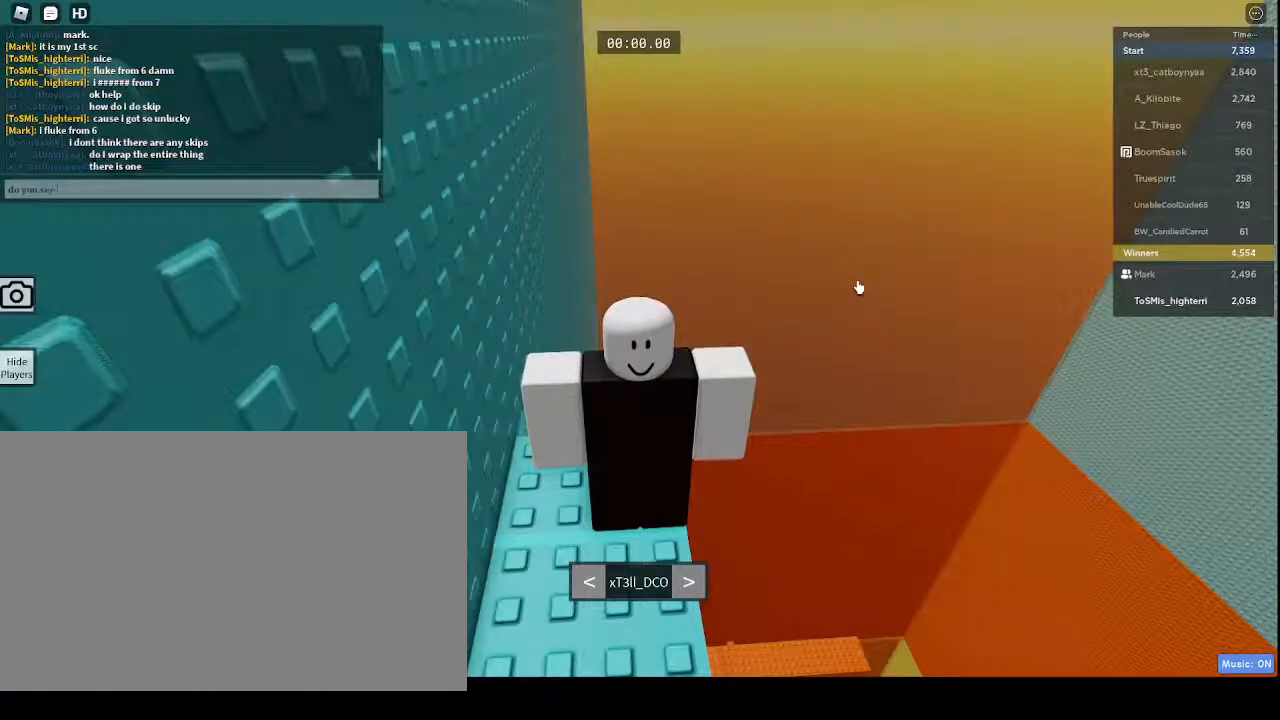
{"keys": [], "mouse": [], "events": [[17, "e", "down"], [67, "e", "up"], [67, "space", "down"], [217, "space", "up"]]}
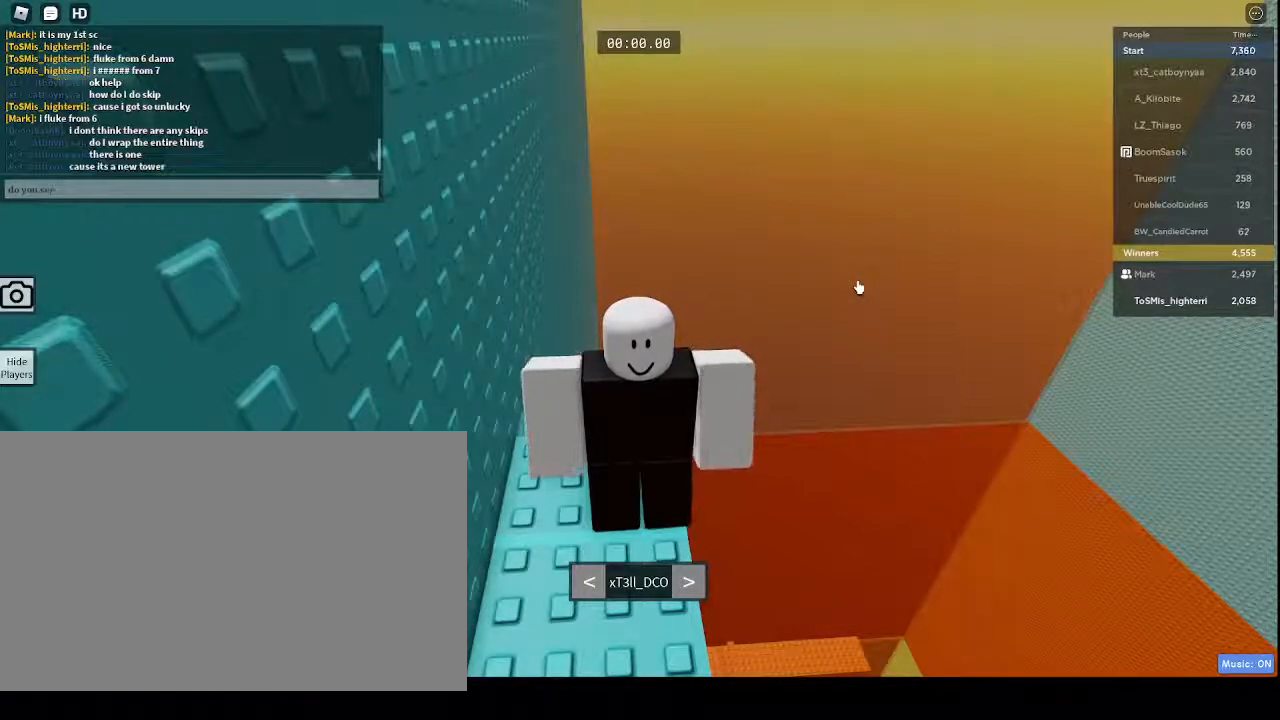
{"keys": [], "mouse": [], "events": [[67, "t", "down"], [150, "t", "up"], [283, "e", "down"], [383, "e", "up"], [383, "space", "down"], [433, "space", "up"]]}
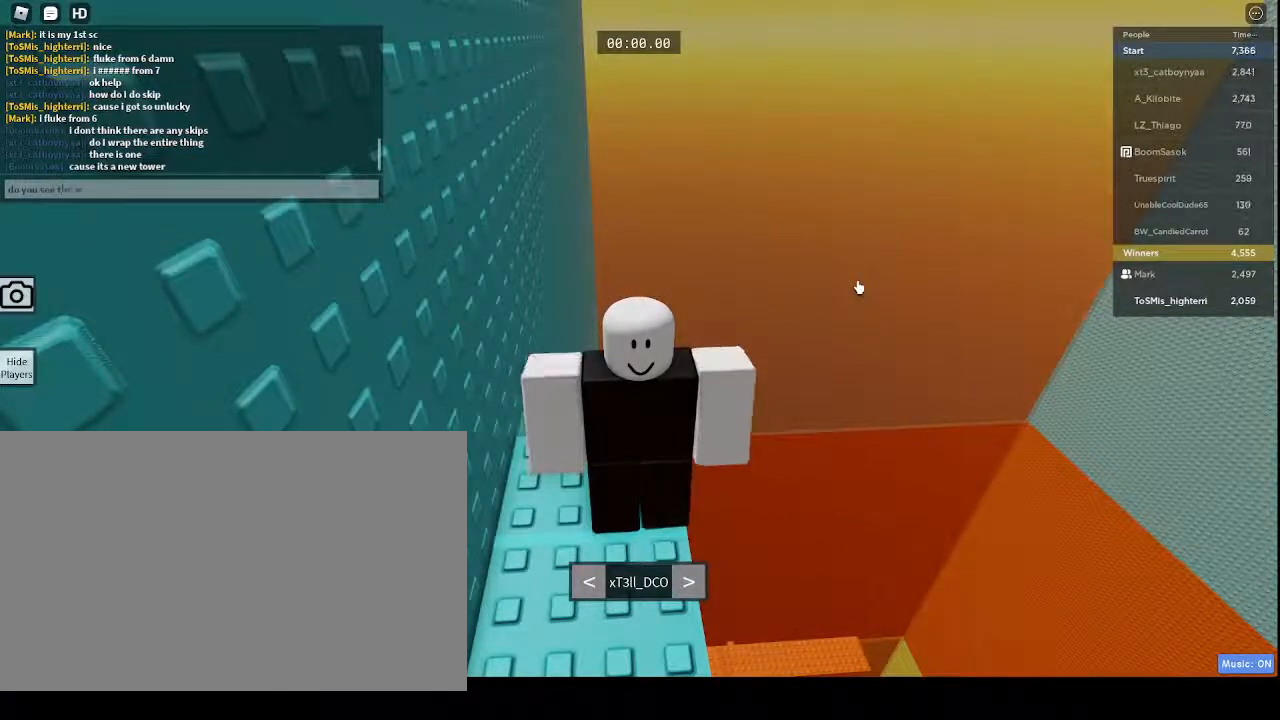
{"keys": [], "mouse": [], "events": [[83, "w", "down"], [200, "w", "up"]]}
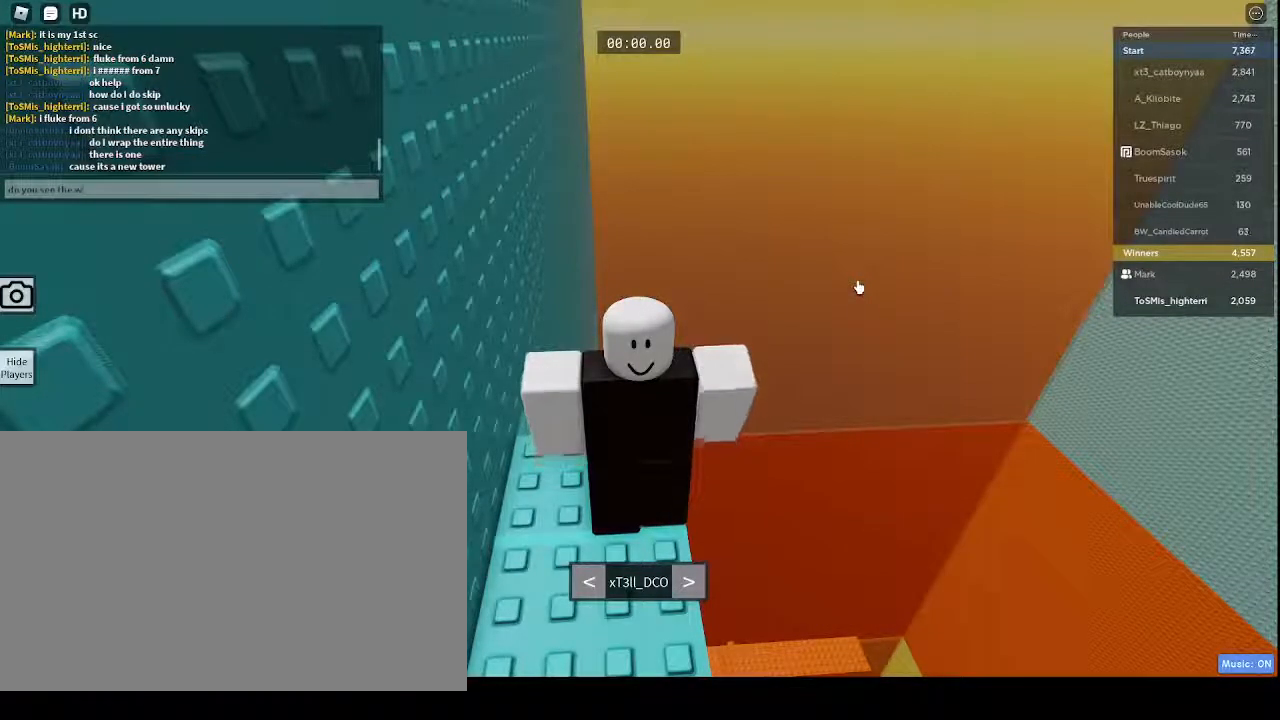
{"keys": ["r"], "mouse": [], "events": [[467, "r", "down"]]}